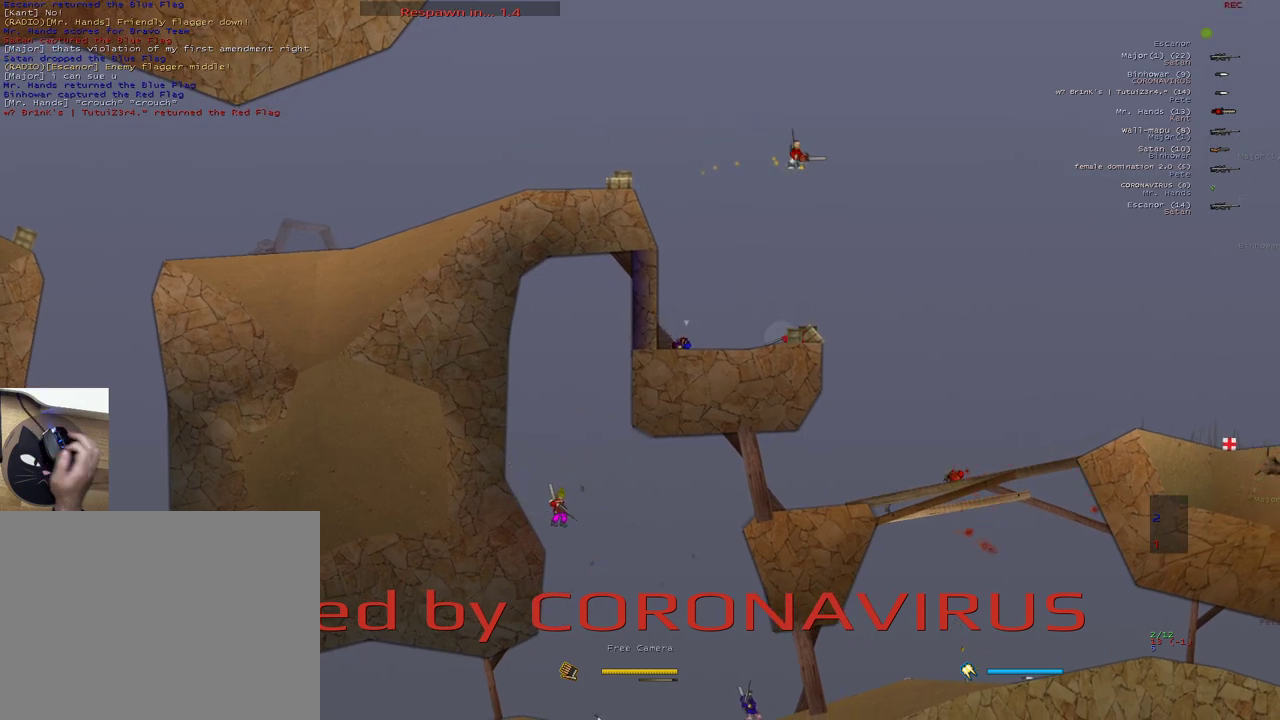
Gameplay with keyboard and mouse; each line is a JSON object with the keys and mouse buttons held at the frame after it. "events" lists presses ("down") and releases ("up") of "1", "2", "3", "4", "5", "a", "alt", "b", "c", "ctrl", "d", "e", "f", "g", "q", "r", "s", "shift", "space", "t", "tab", "v", "w", "x", "z", "mouse_left", "mouse_wheel" and "mouse_right" between this image and that frame as [ms after this image, input, new state], when the widget could be followed in between. "mouse_left", "mouse_wheel", "mouse_right" = the "left", "wheel", "right" buttons of the "mouse" list. No other keys are recorded. "wheel" means that the mouse wheel is clicked or scrolled. Mouse movement is not recorded.
{"keys": [], "mouse": [], "events": [[17, "d", "up"], [50, "w", "up"], [117, "d", "down"], [167, "d", "up"], [250, "d", "down"], [250, "w", "down"], [317, "d", "up"], [333, "w", "up"], [400, "d", "down"], [400, "w", "down"], [467, "d", "up"], [483, "w", "up"]]}
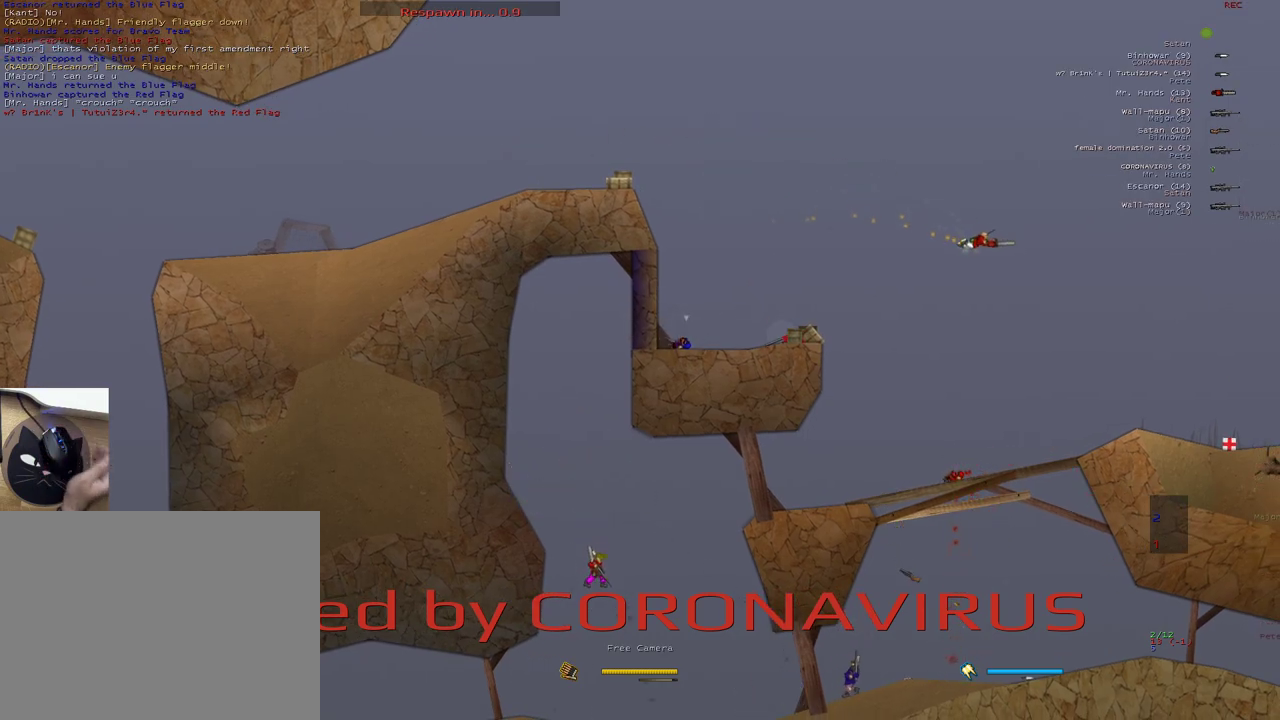
{"keys": ["a"], "mouse": [], "events": [[50, "w", "down"], [67, "d", "down"], [117, "d", "up"], [367, "w", "up"], [450, "a", "down"]]}
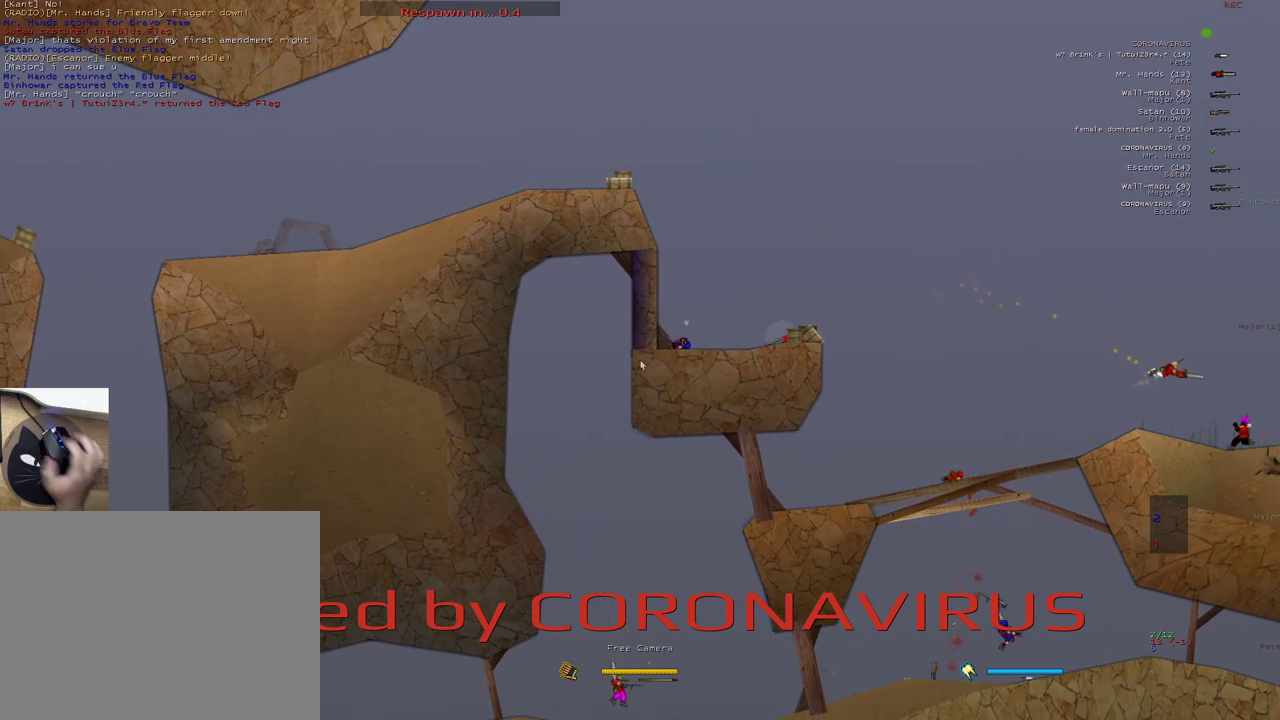
{"keys": ["a"], "mouse": [], "events": [[17, "w", "down"], [83, "w", "up"], [167, "w", "down"], [233, "w", "up"], [317, "w", "down"], [450, "w", "up"]]}
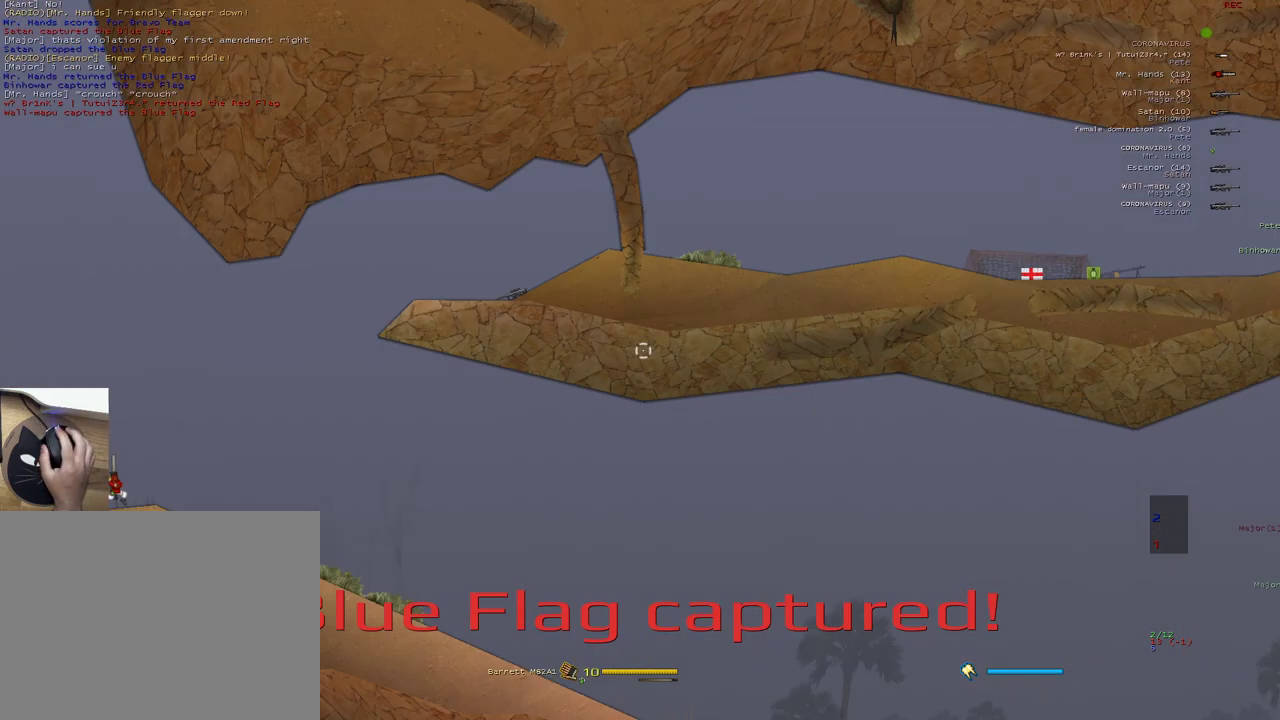
{"keys": ["a"], "mouse": [], "events": []}
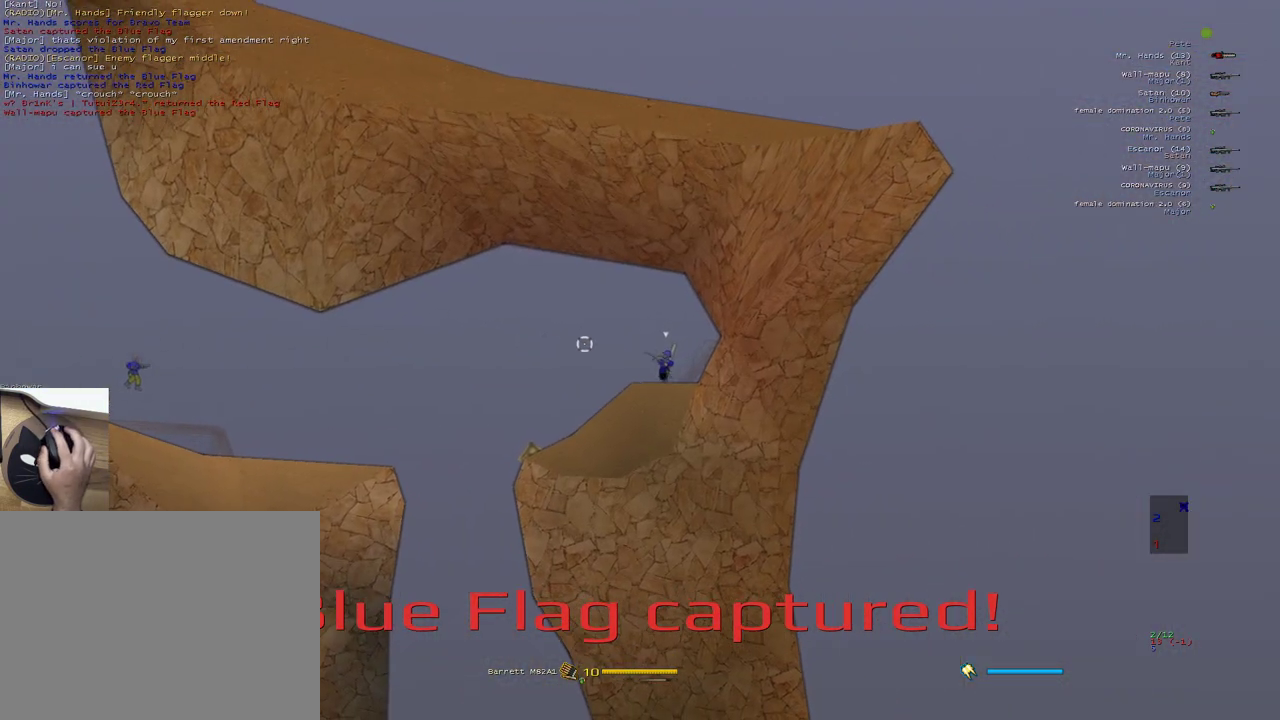
{"keys": ["a", "x"], "mouse": ["right"], "events": [[117, "w", "down"], [333, "w", "up"], [417, "x", "down"], [433, "mouse_right", "down"]]}
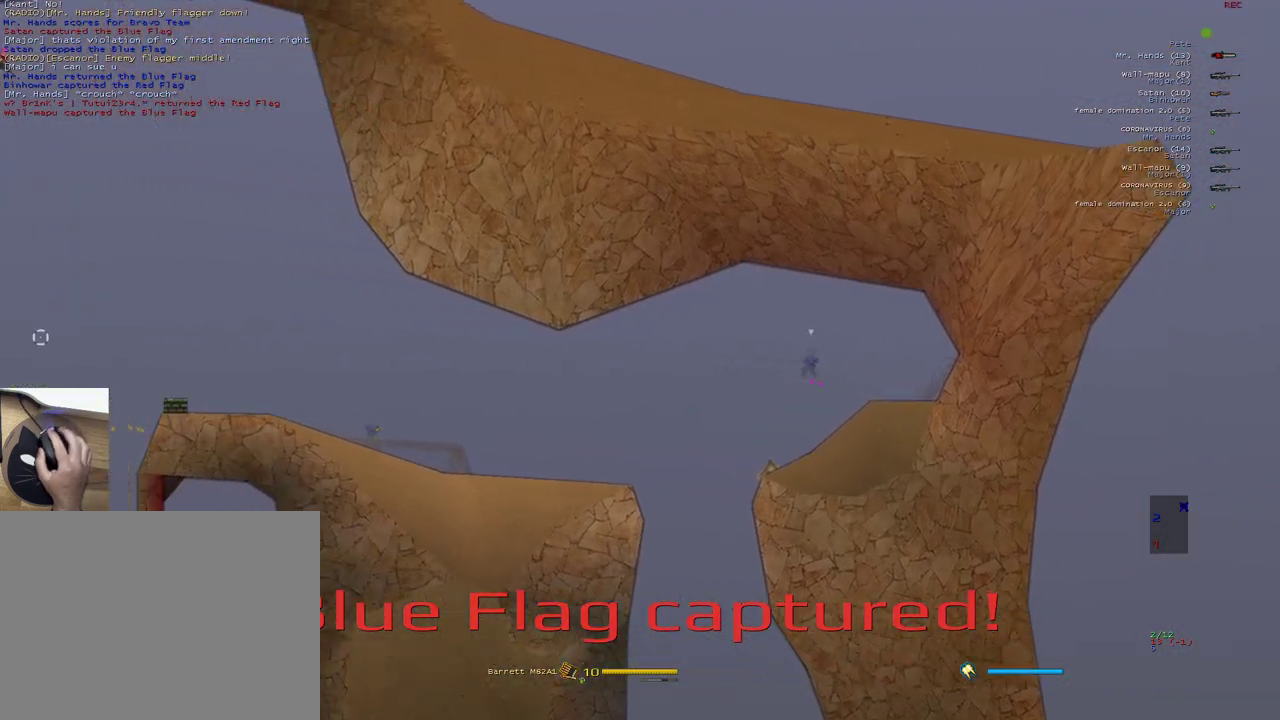
{"keys": ["a"], "mouse": ["right"], "events": [[67, "x", "up"], [267, "mouse_right", "up"], [383, "mouse_right", "down"]]}
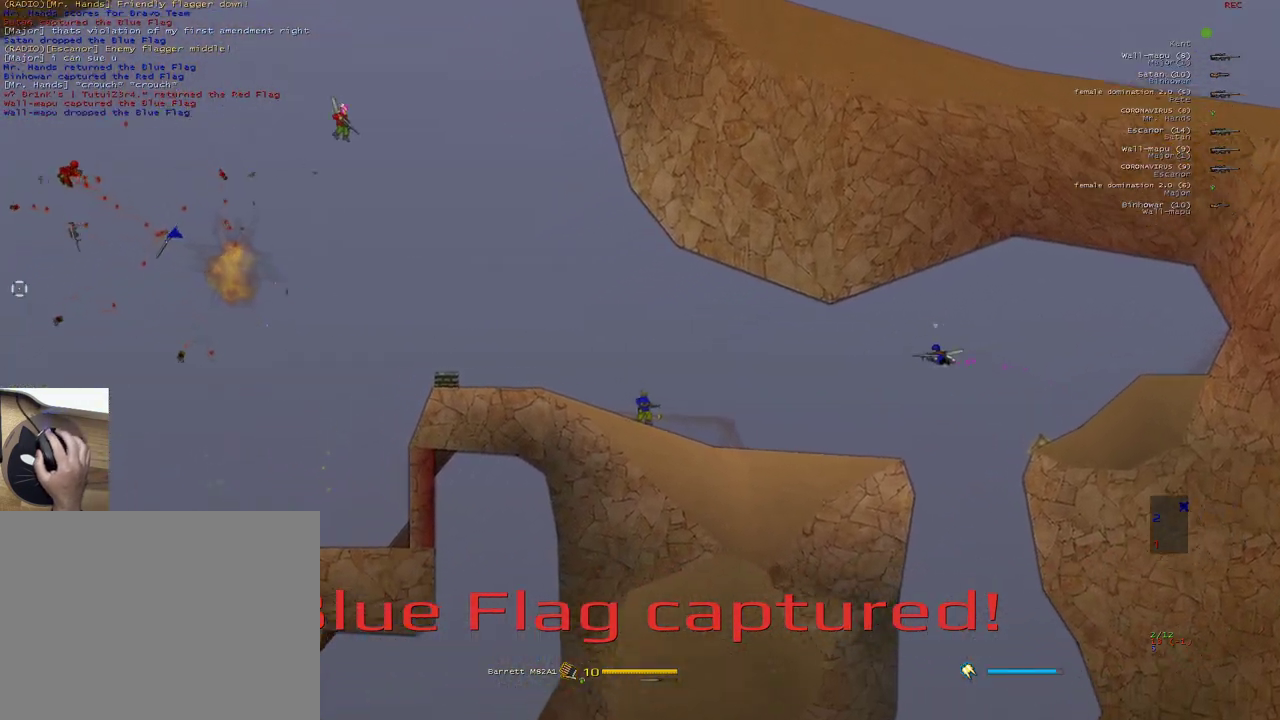
{"keys": ["a", "e", "w"], "mouse": [], "events": [[233, "e", "down"], [250, "mouse_right", "up"], [350, "e", "up"], [467, "e", "down"], [483, "w", "down"]]}
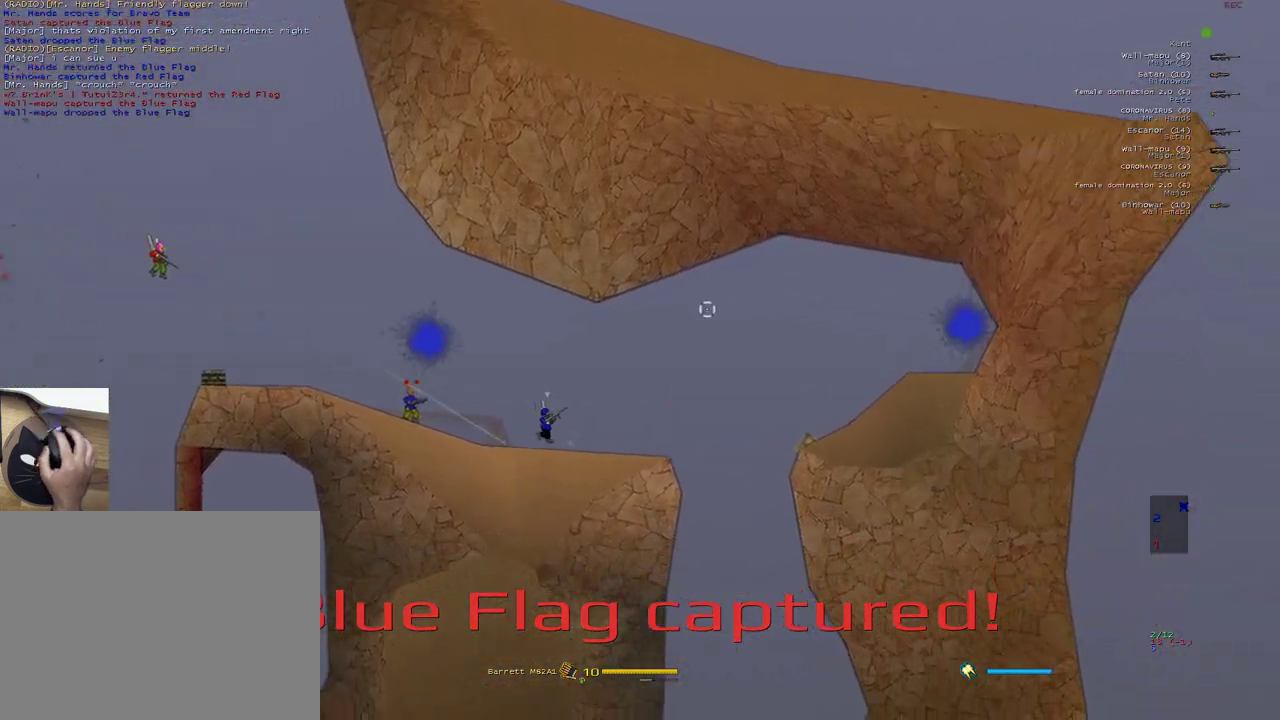
{"keys": ["a", "w"], "mouse": [], "events": [[317, "w", "up"], [367, "e", "up"], [417, "w", "down"]]}
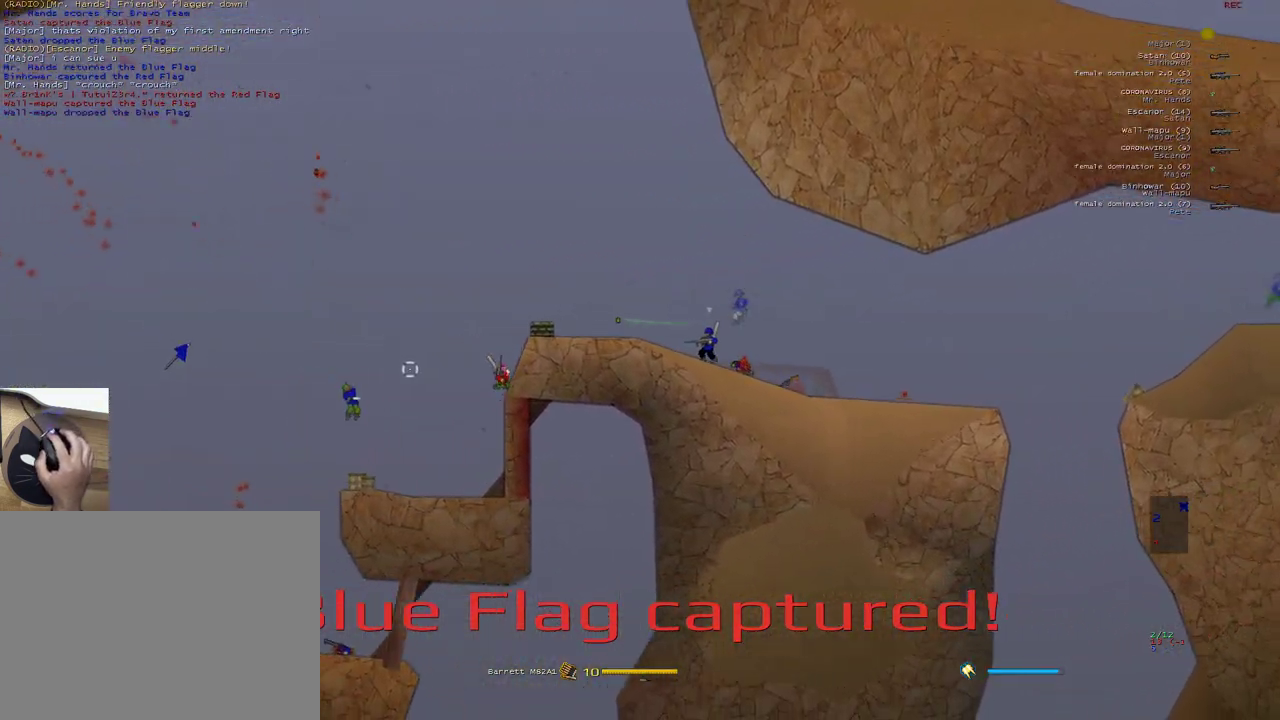
{"keys": ["a", "w"], "mouse": [], "events": []}
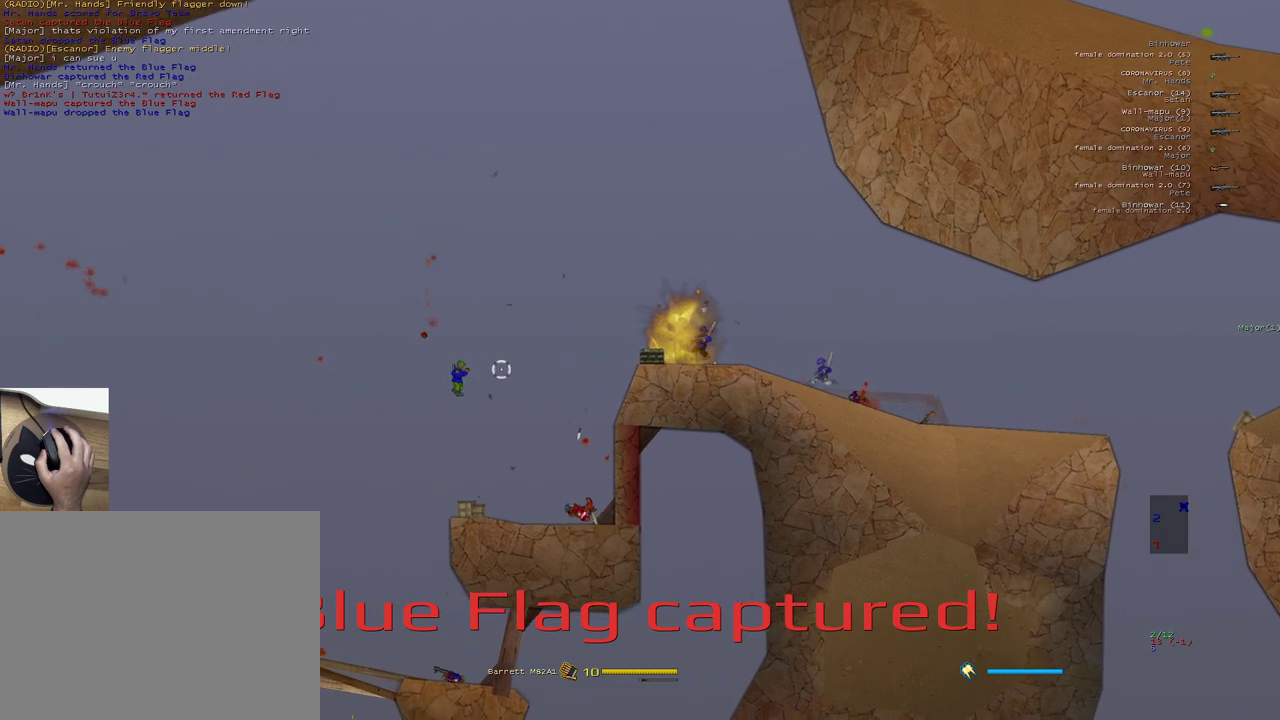
{"keys": ["a"], "mouse": ["right"], "events": [[183, "w", "up"], [267, "w", "down"], [467, "mouse_right", "down"], [483, "w", "up"]]}
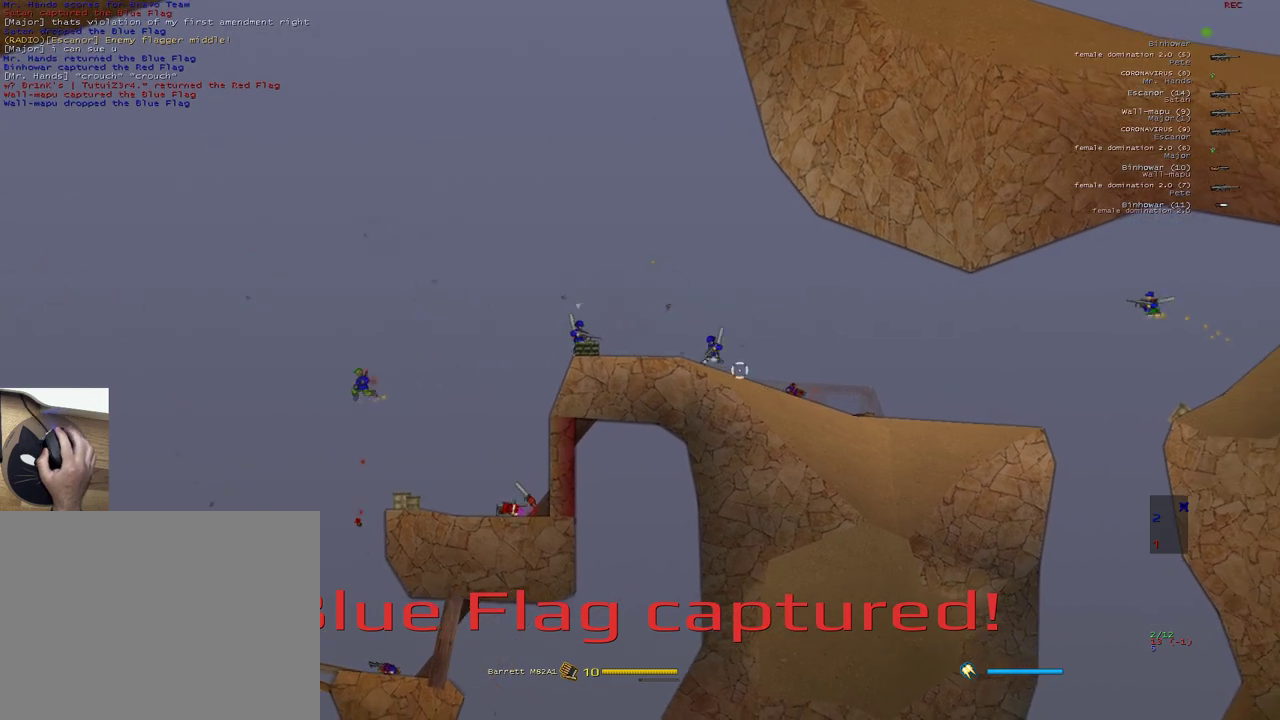
{"keys": ["a"], "mouse": ["right"], "events": [[50, "mouse_right", "up"], [150, "mouse_right", "down"], [283, "mouse_right", "up"], [350, "mouse_right", "down"]]}
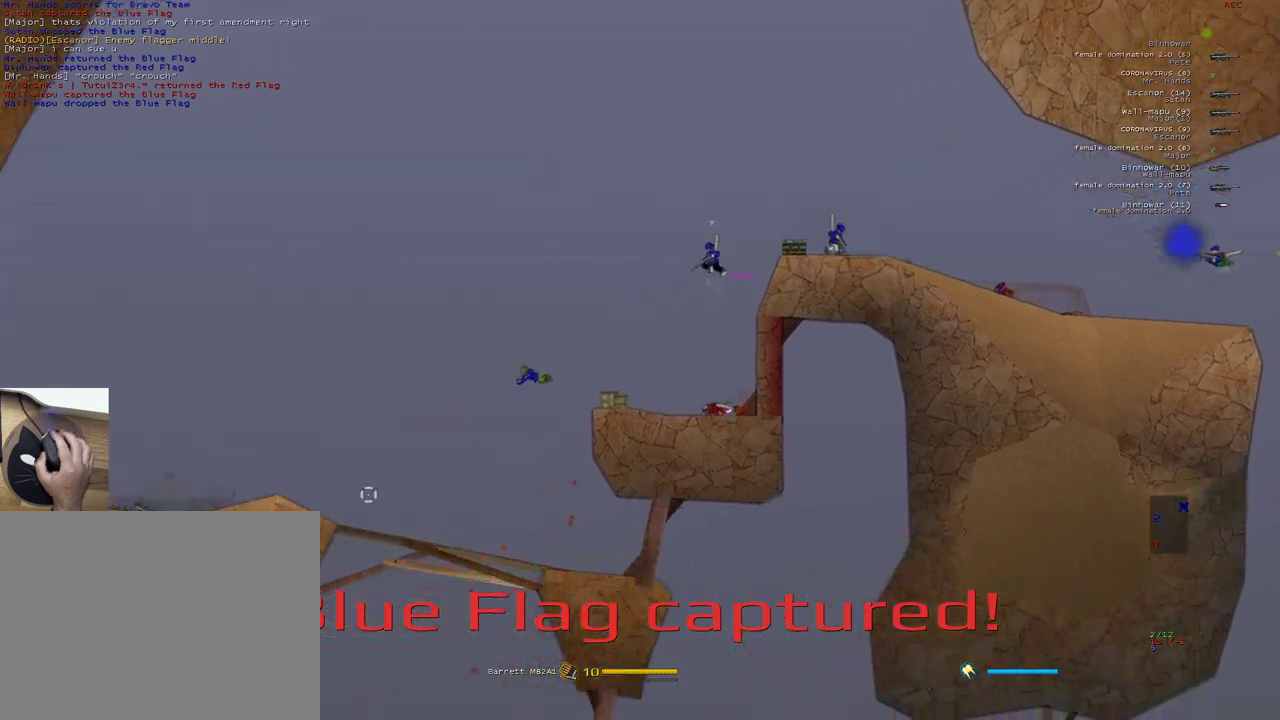
{"keys": [], "mouse": [], "events": [[17, "mouse_right", "up"], [83, "a", "up"], [117, "x", "down"], [217, "x", "up"], [317, "v", "down"], [333, "1", "down"], [383, "3", "down"], [400, "v", "up"], [467, "1", "up"], [483, "3", "up"]]}
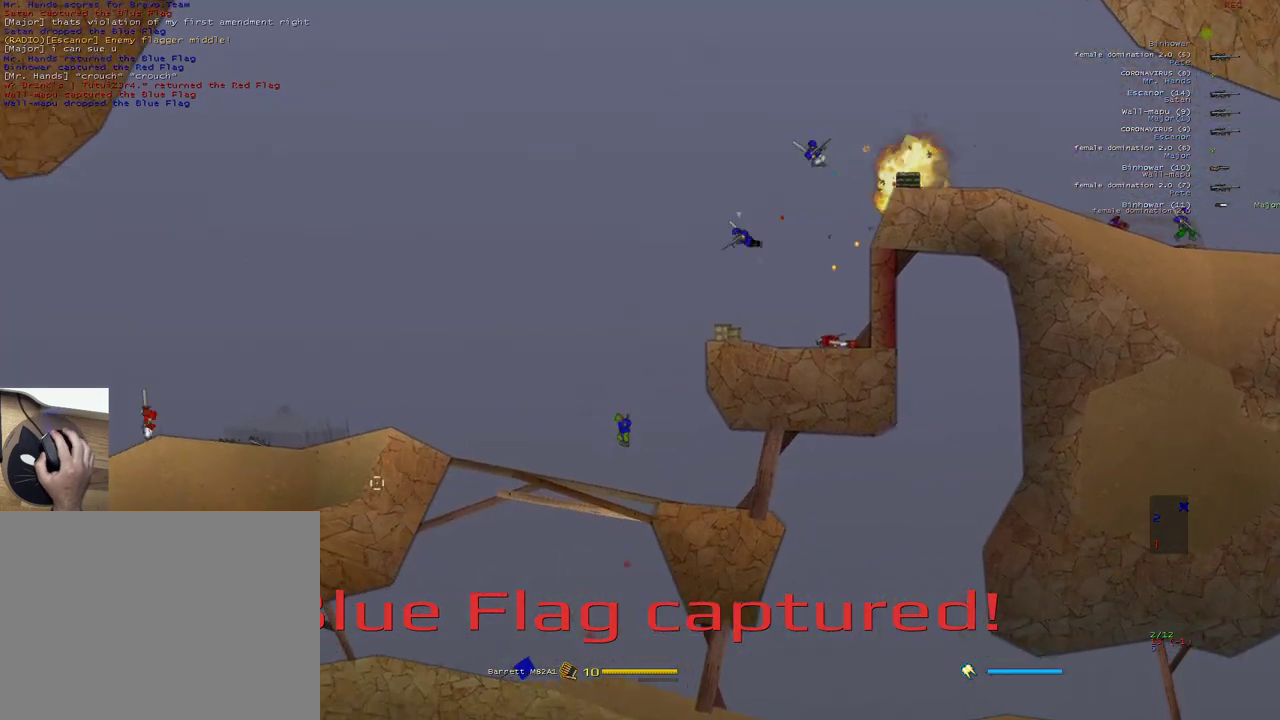
{"keys": [], "mouse": ["left"], "events": [[150, "mouse_left", "down"]]}
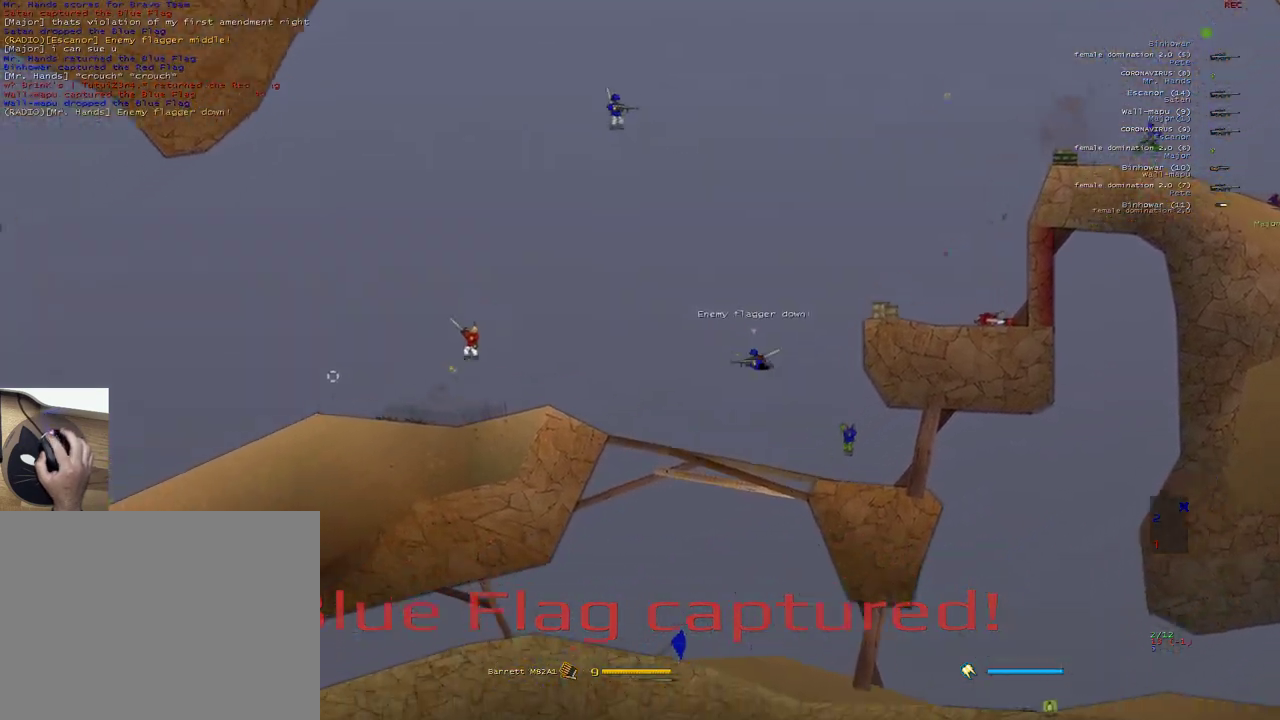
{"keys": ["d"], "mouse": [], "events": [[133, "d", "down"], [150, "e", "down"], [183, "mouse_left", "up"], [283, "e", "up"], [300, "q", "down"], [417, "q", "up"]]}
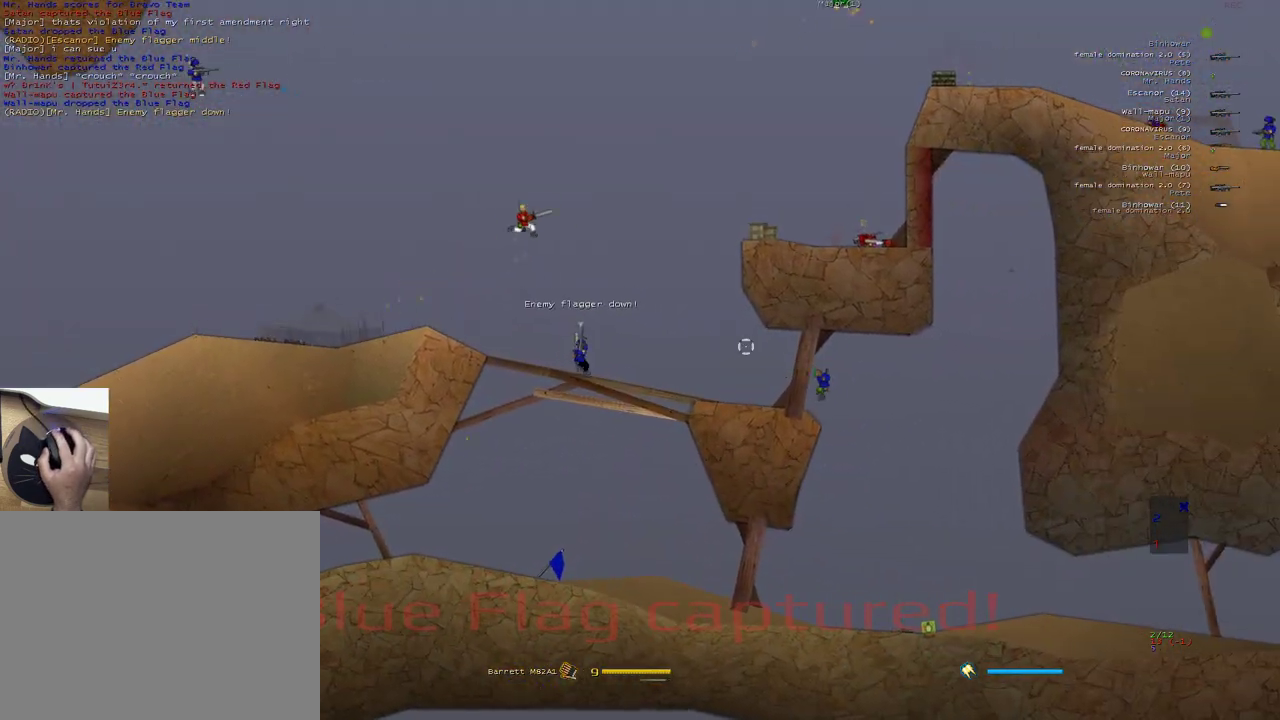
{"keys": ["d", "w"], "mouse": [], "events": [[317, "w", "down"]]}
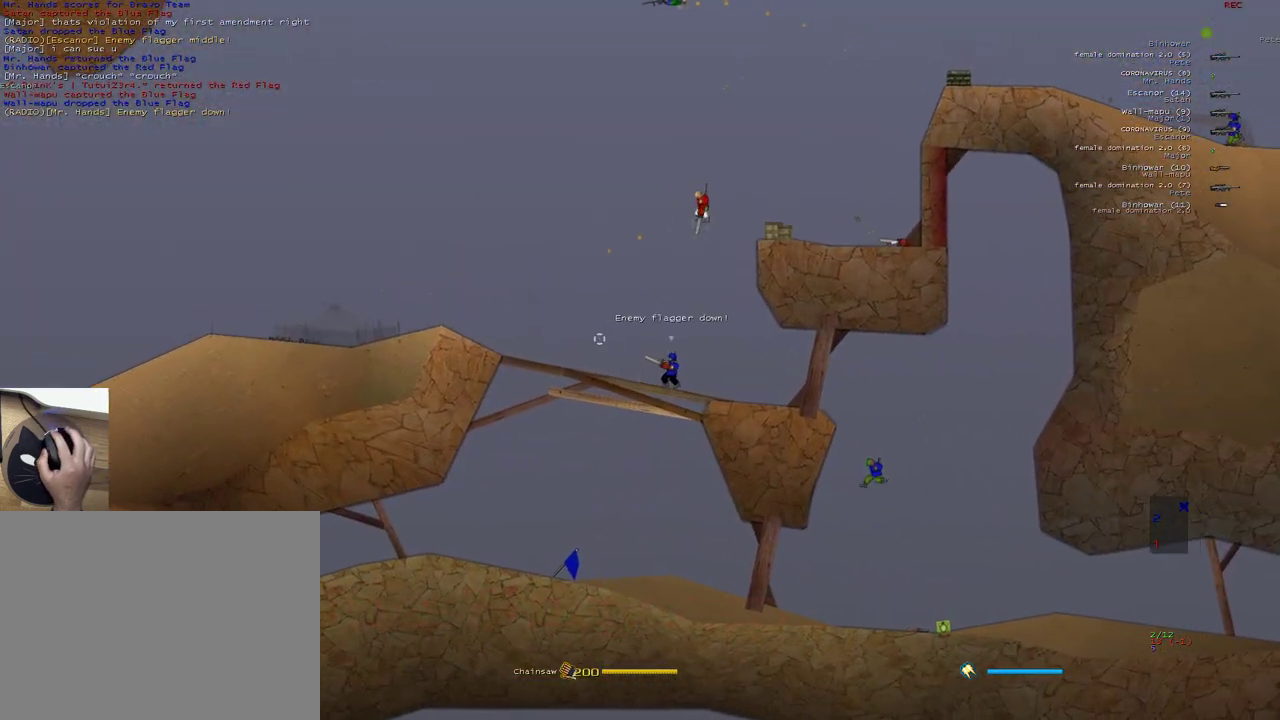
{"keys": ["a"], "mouse": [], "events": [[217, "a", "down"], [233, "d", "up"], [300, "mouse_right", "down"], [417, "w", "up"], [467, "mouse_right", "up"]]}
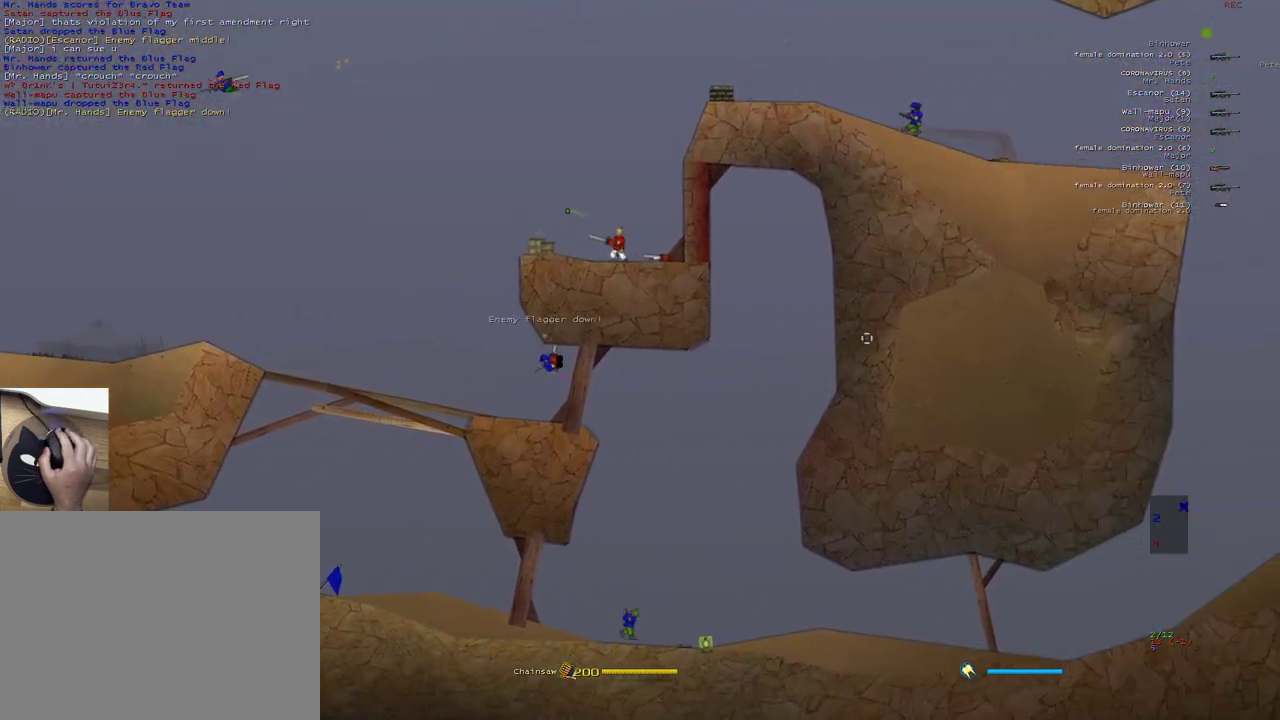
{"keys": ["a"], "mouse": [], "events": [[367, "q", "down"], [483, "q", "up"]]}
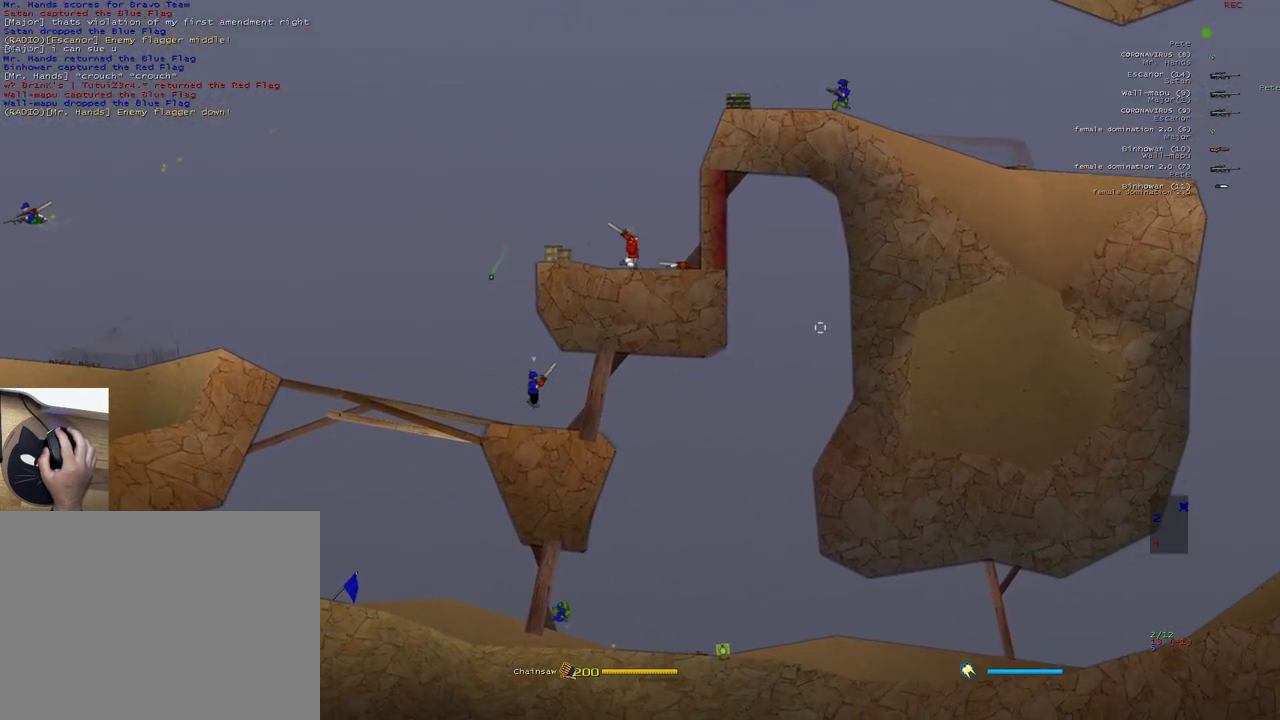
{"keys": [], "mouse": [], "events": [[67, "a", "up"], [150, "d", "down"], [217, "d", "up"]]}
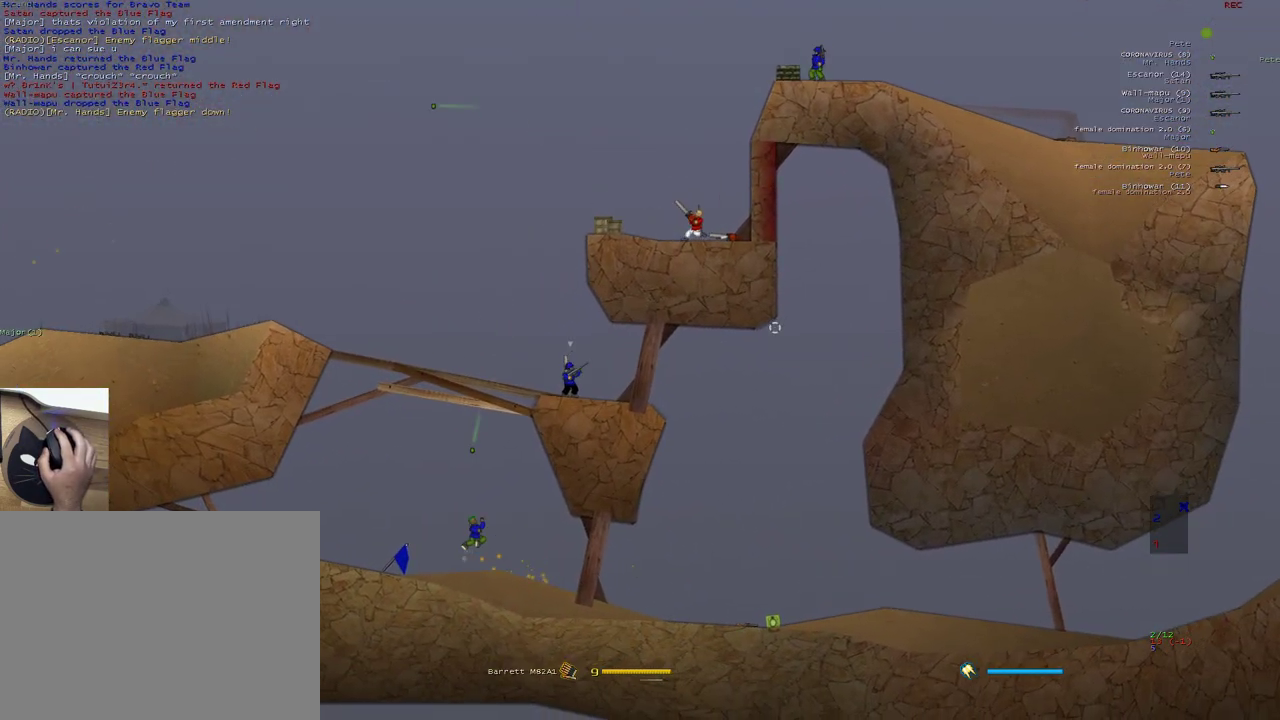
{"keys": ["q"], "mouse": [], "events": [[467, "q", "down"]]}
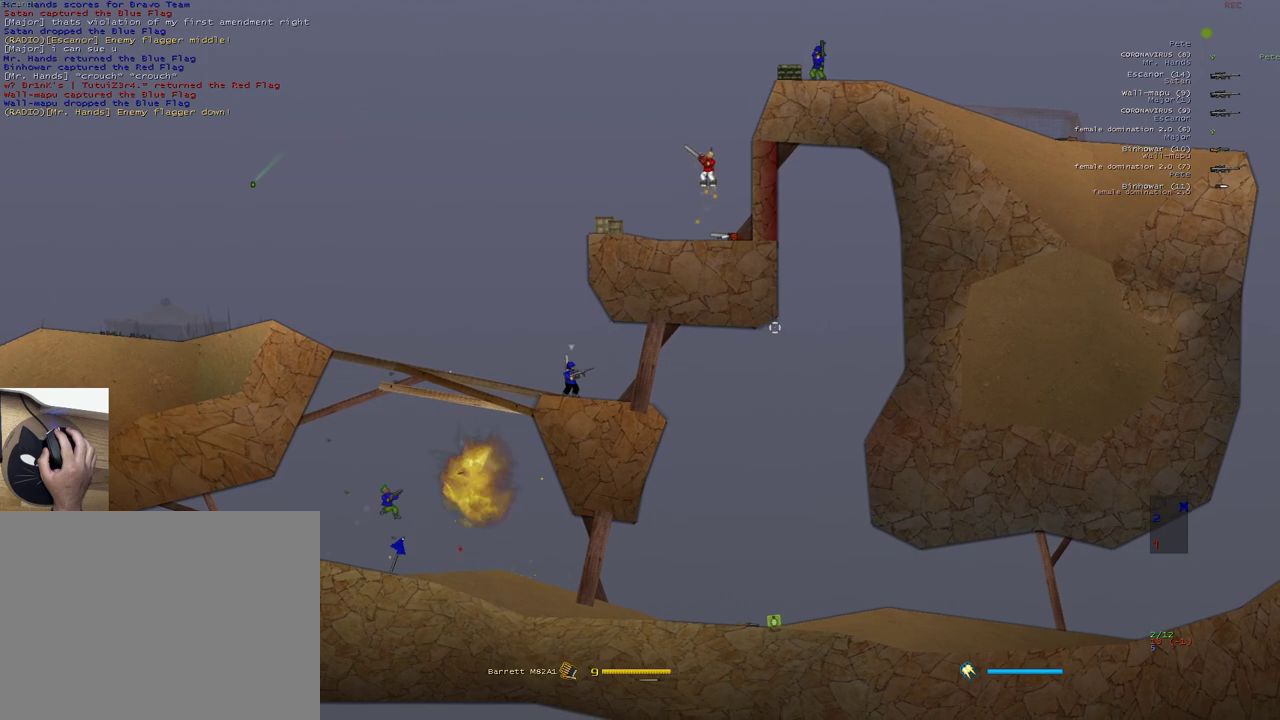
{"keys": ["w"], "mouse": [], "events": [[117, "q", "up"], [300, "a", "down"], [400, "a", "up"], [433, "w", "down"]]}
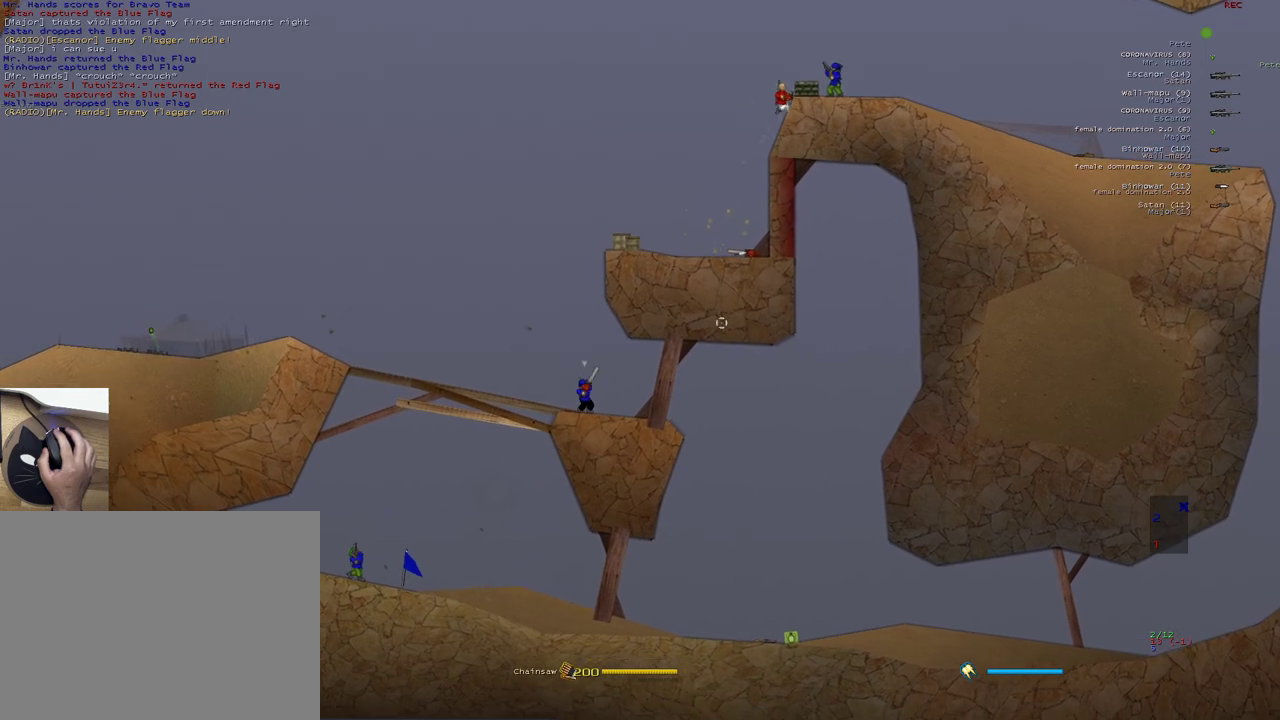
{"keys": ["d", "x"], "mouse": ["right"], "events": [[183, "mouse_right", "down"], [183, "w", "up"], [283, "d", "down"], [417, "x", "down"]]}
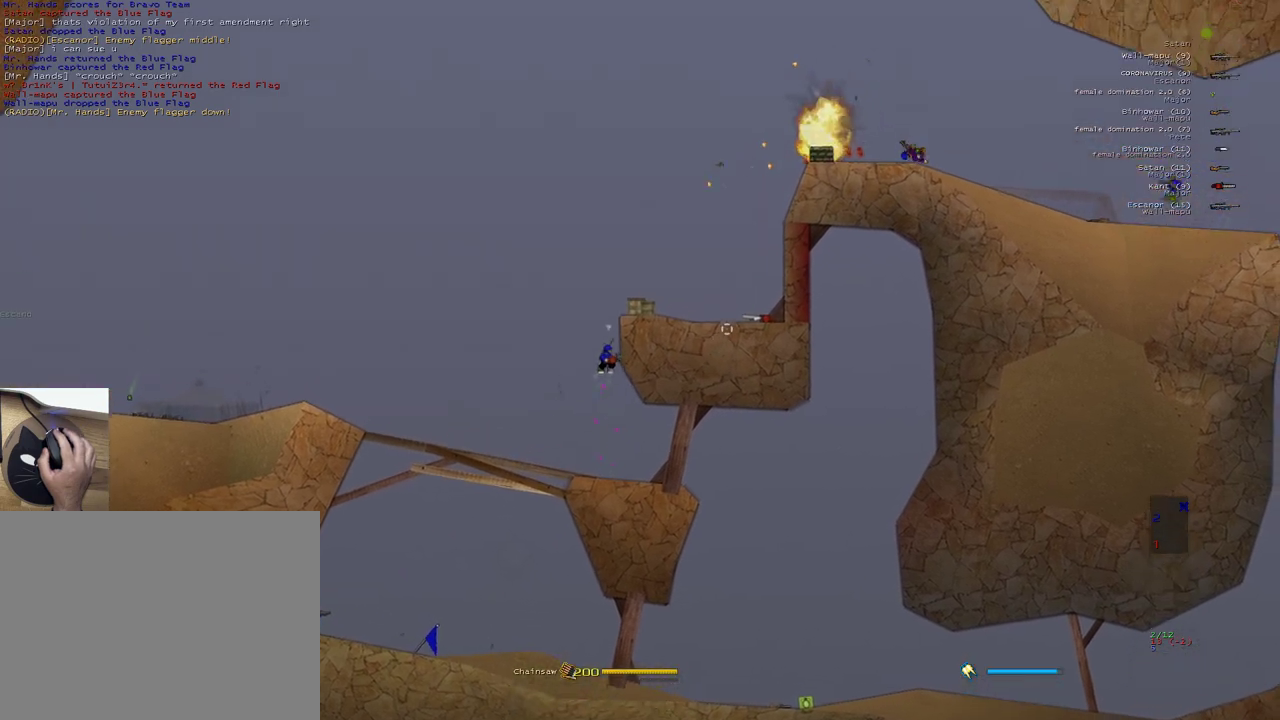
{"keys": ["d"], "mouse": ["right"], "events": [[83, "x", "up"]]}
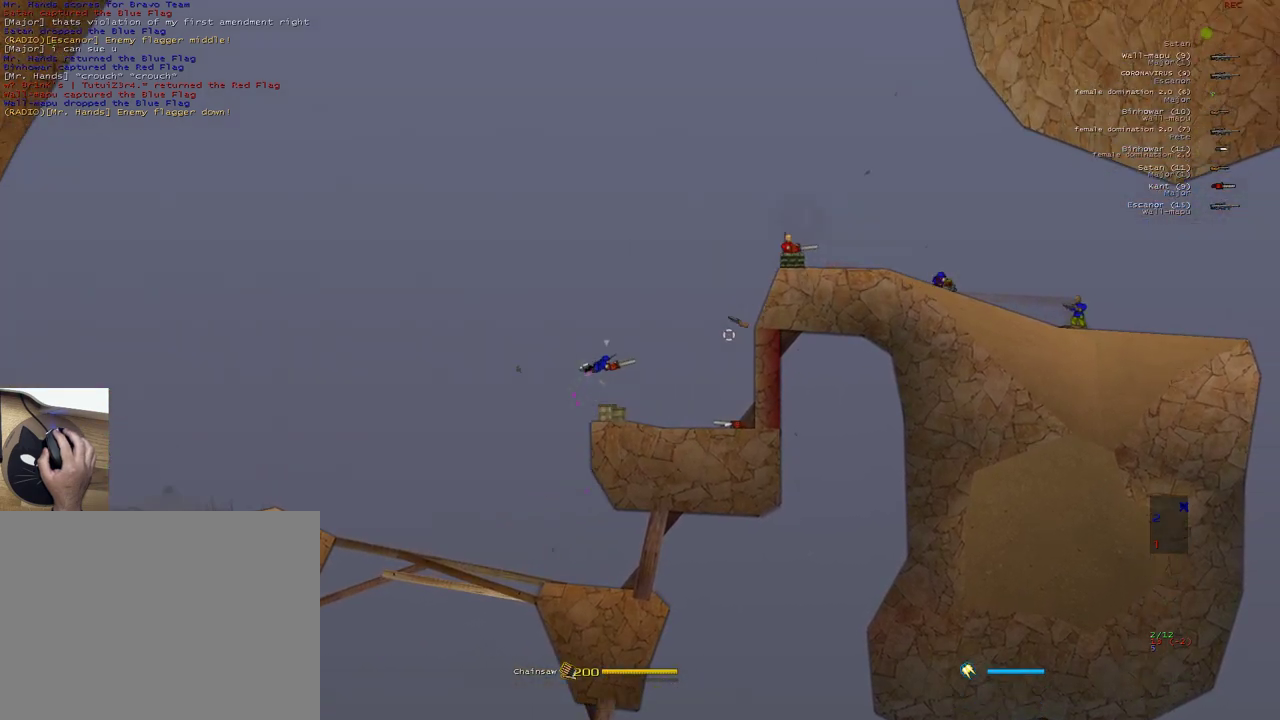
{"keys": ["d"], "mouse": ["left", "right"], "events": [[117, "e", "down"], [183, "mouse_left", "down"], [267, "e", "up"]]}
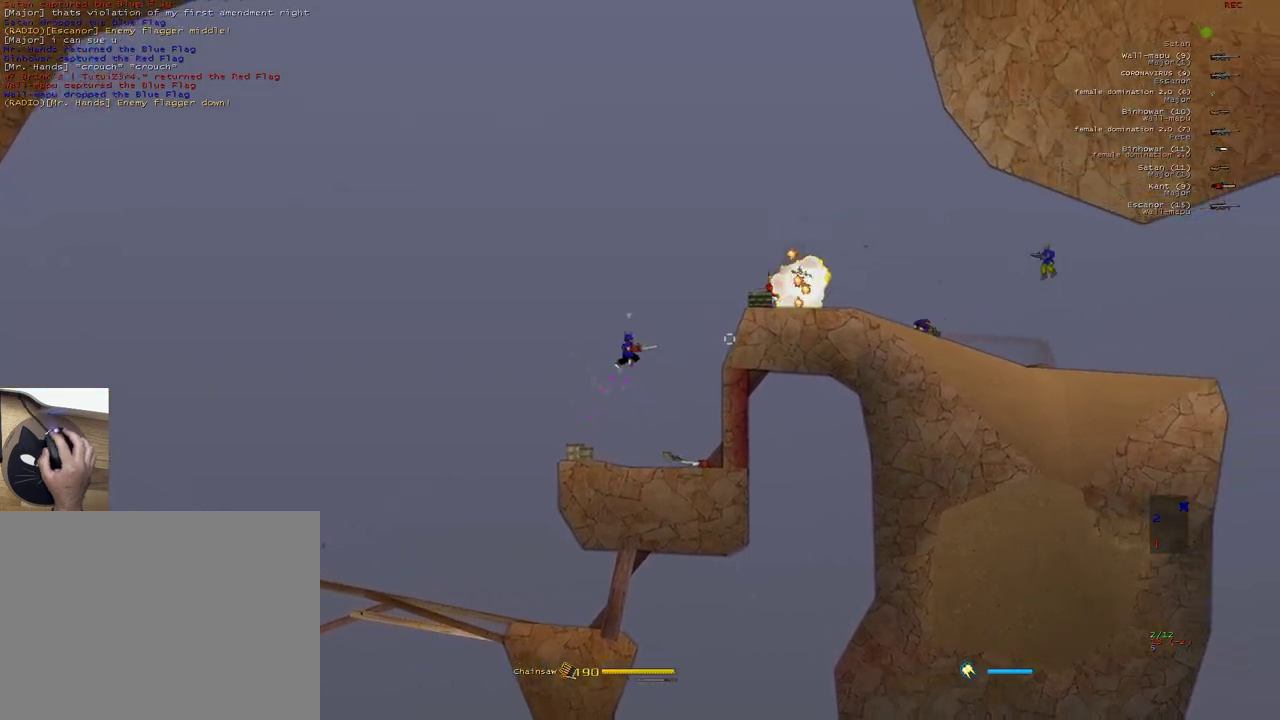
{"keys": ["d"], "mouse": ["left", "right"], "events": [[250, "x", "down"], [400, "x", "up"]]}
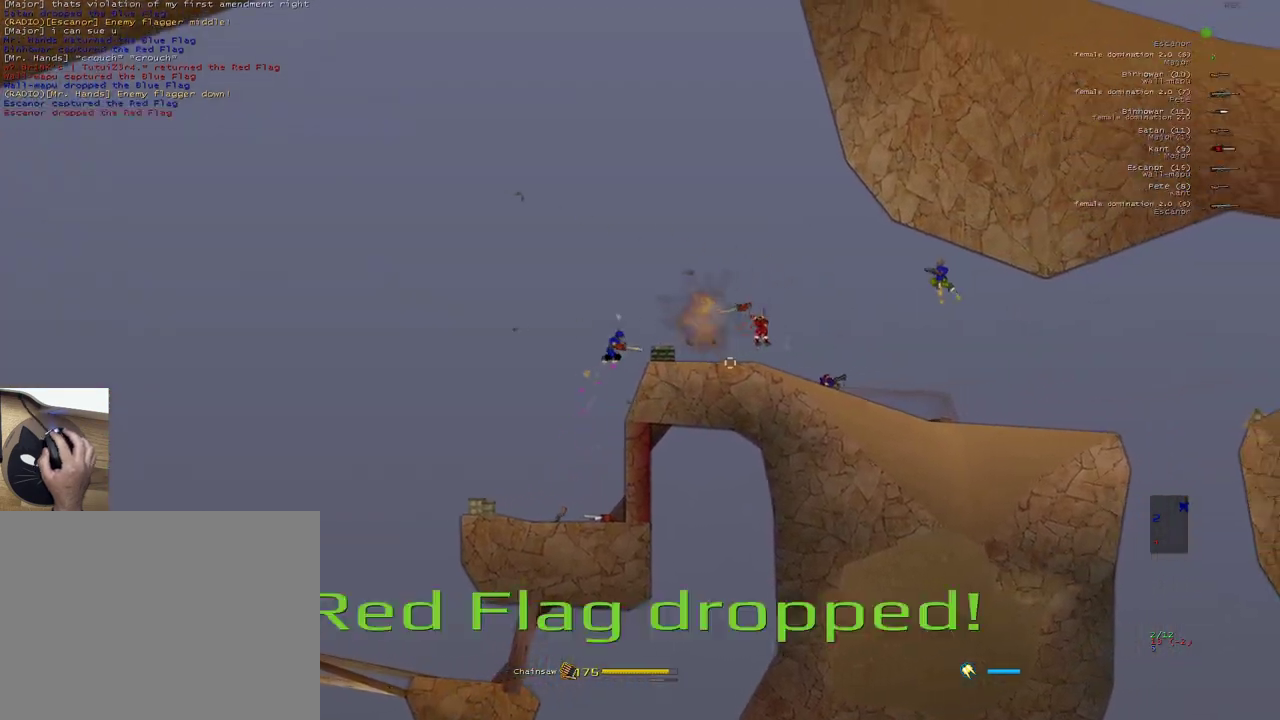
{"keys": ["d"], "mouse": [], "events": [[200, "e", "down"], [250, "mouse_left", "up"], [250, "mouse_right", "up"], [267, "q", "down"], [300, "e", "up"], [350, "q", "up"]]}
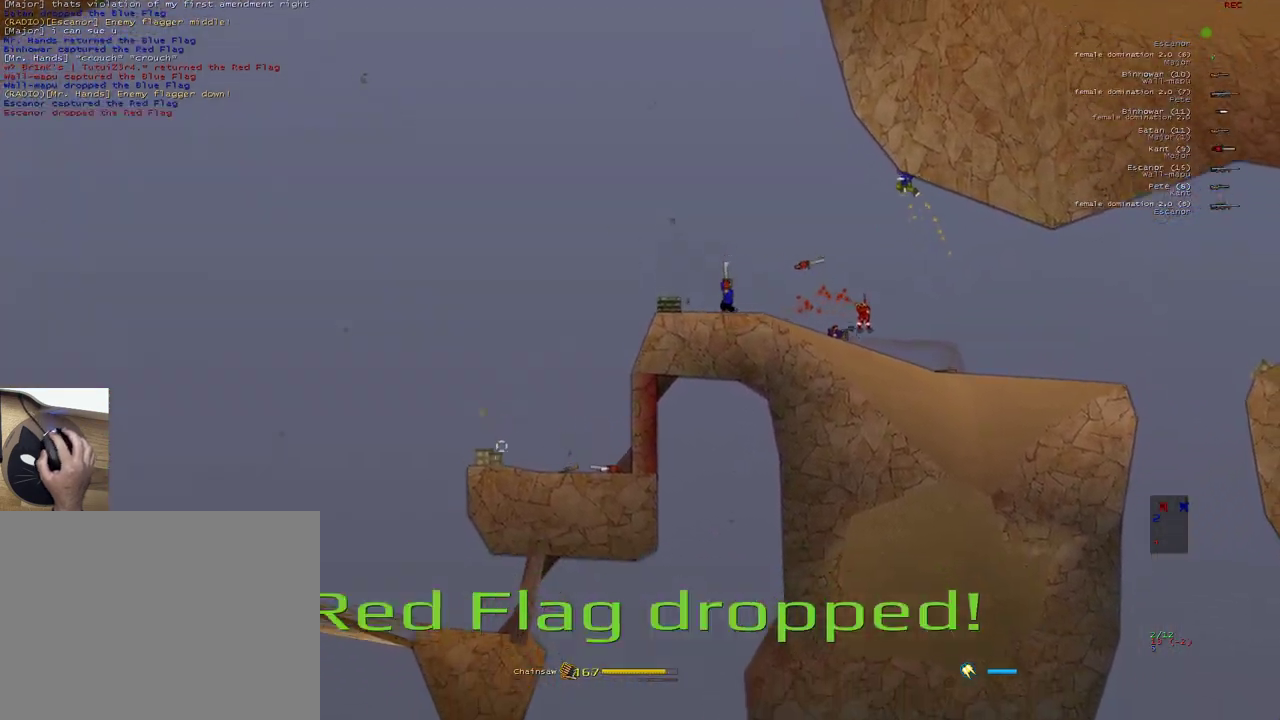
{"keys": ["d"], "mouse": [], "events": [[50, "w", "down"], [217, "mouse_right", "down"], [233, "w", "up"], [300, "mouse_right", "up"]]}
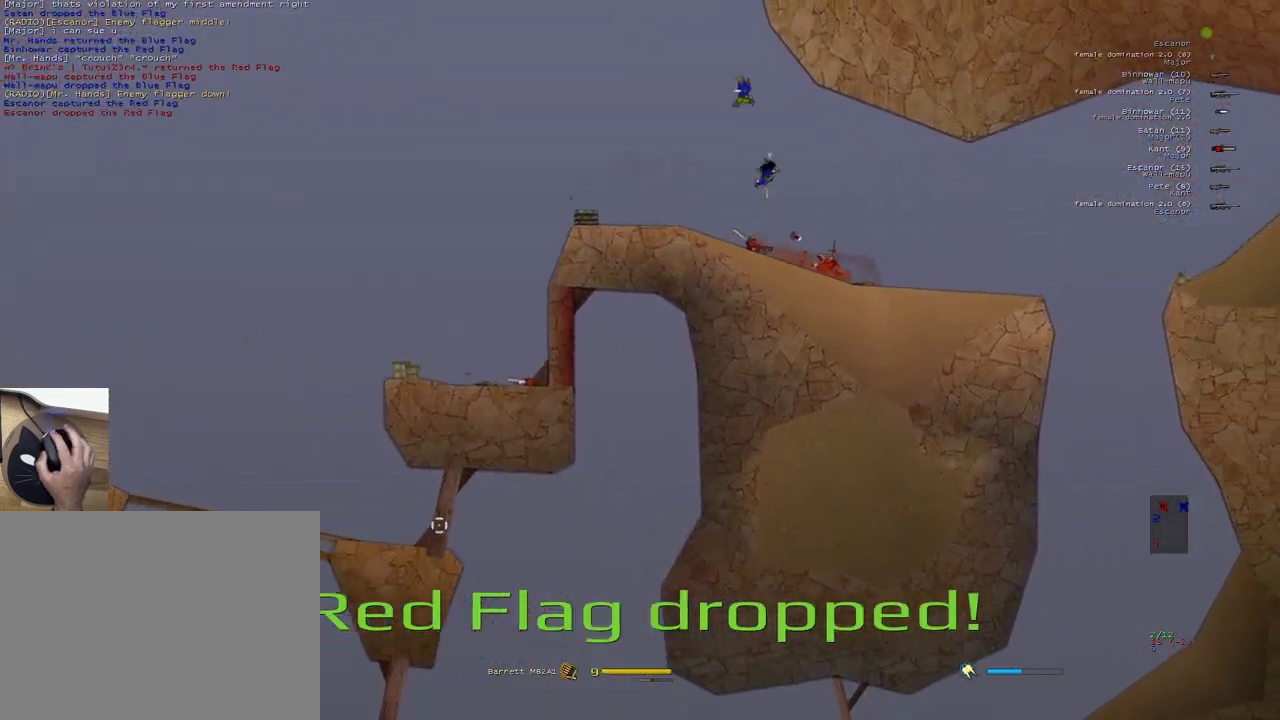
{"keys": ["a"], "mouse": [], "events": [[267, "a", "down"], [267, "d", "up"], [350, "x", "down"], [433, "x", "up"]]}
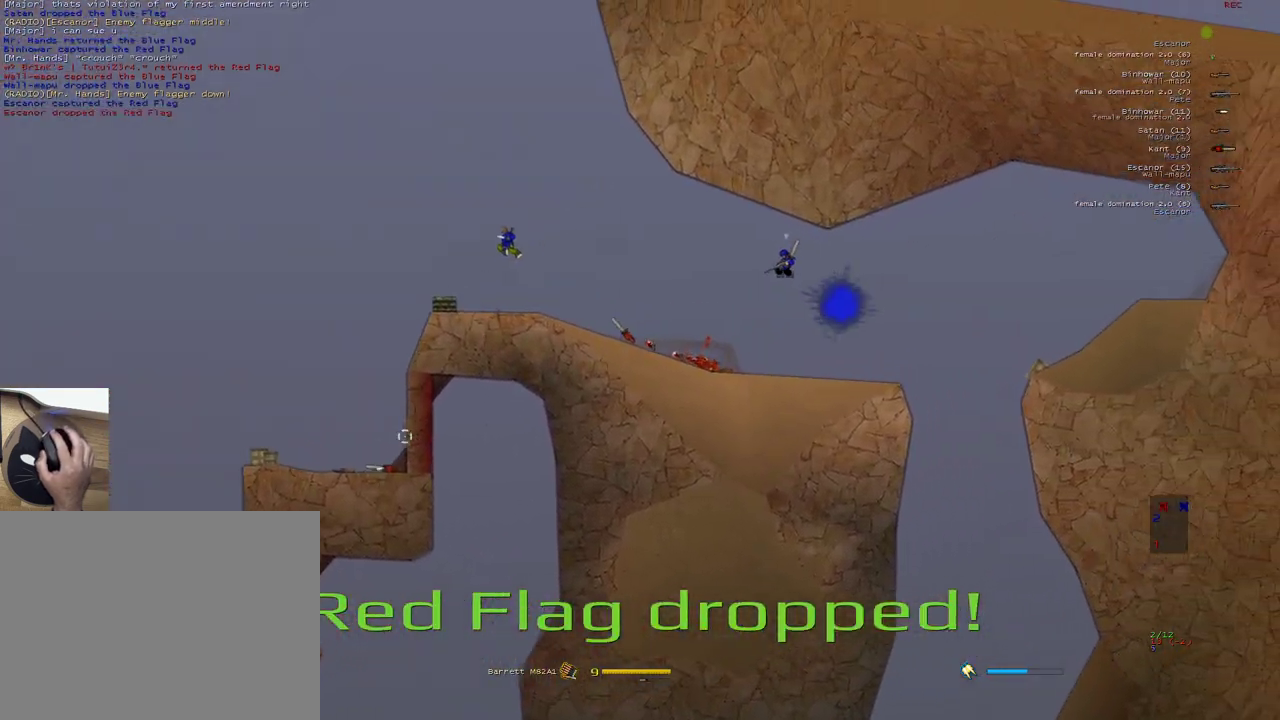
{"keys": [], "mouse": [], "events": [[83, "v", "down"], [167, "2", "down"], [200, "v", "up"], [267, "2", "up"], [383, "a", "up"]]}
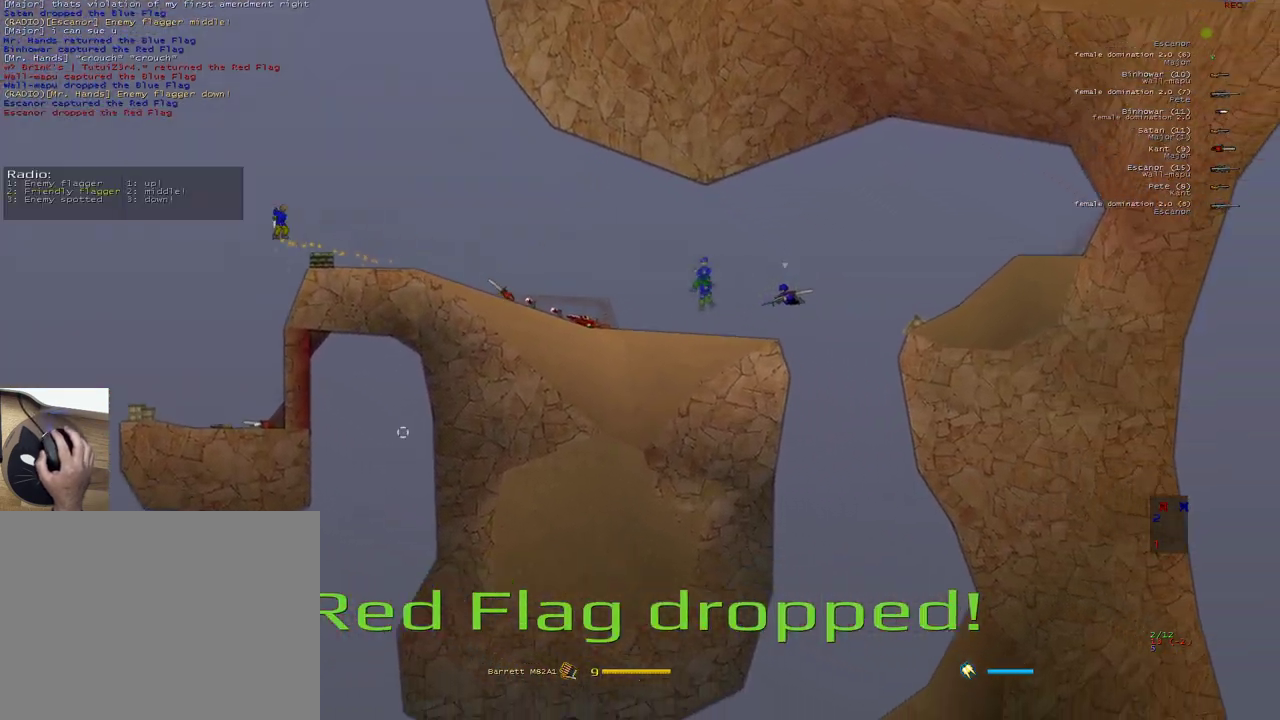
{"keys": ["a"], "mouse": ["right"], "events": [[200, "mouse_right", "down"], [333, "a", "down"]]}
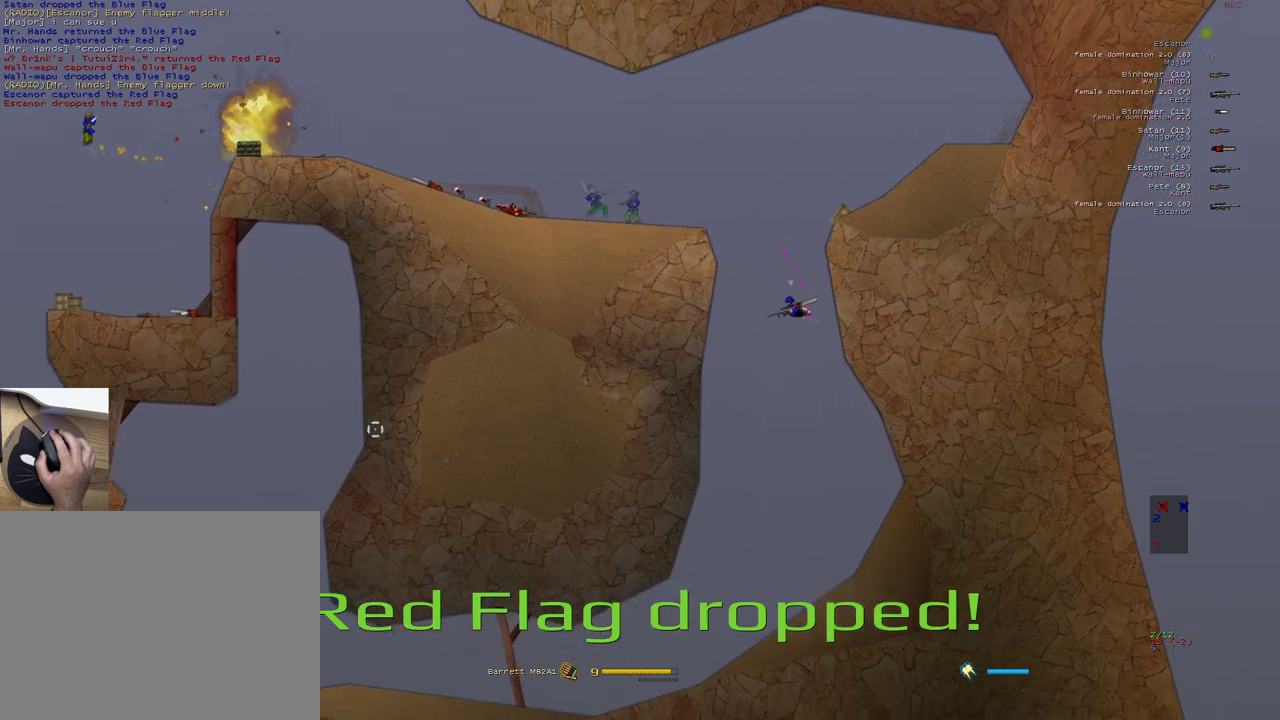
{"keys": ["a"], "mouse": ["right"], "events": []}